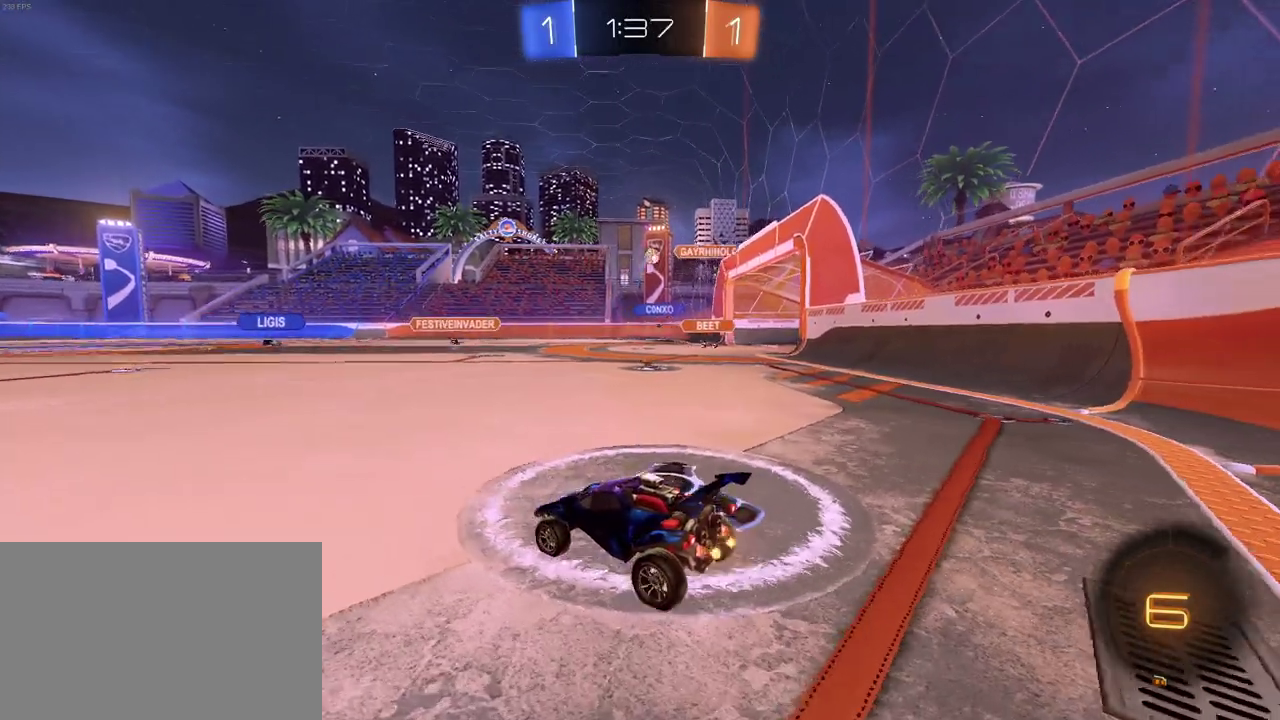
Gameplay with a controller (PlayStation layout); each line is a JSON object with the inputs held at the frame after it. "events" lists button and stick changes between this image and that frame as [ms after this image, input, new state], when the widget could be followed in between. Not read: L1 L3 R1 R3.
{"buttons": ["L2"], "left_stick": "center", "right_stick": "center", "events": [[133, "L2", "down"], [167, "R2", "up"]]}
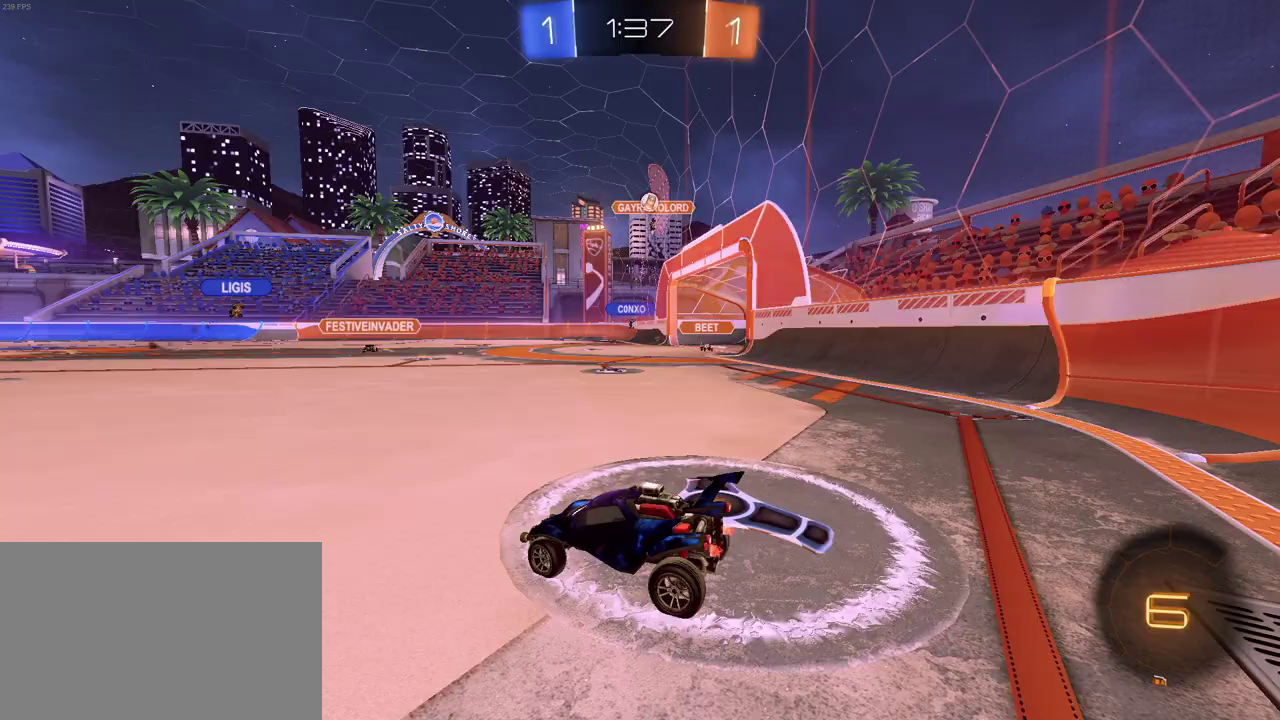
{"buttons": ["L2"], "left_stick": "center", "right_stick": "center", "events": [[133, "R2", "down"], [167, "L2", "up"], [433, "R2", "up"], [483, "L2", "down"]]}
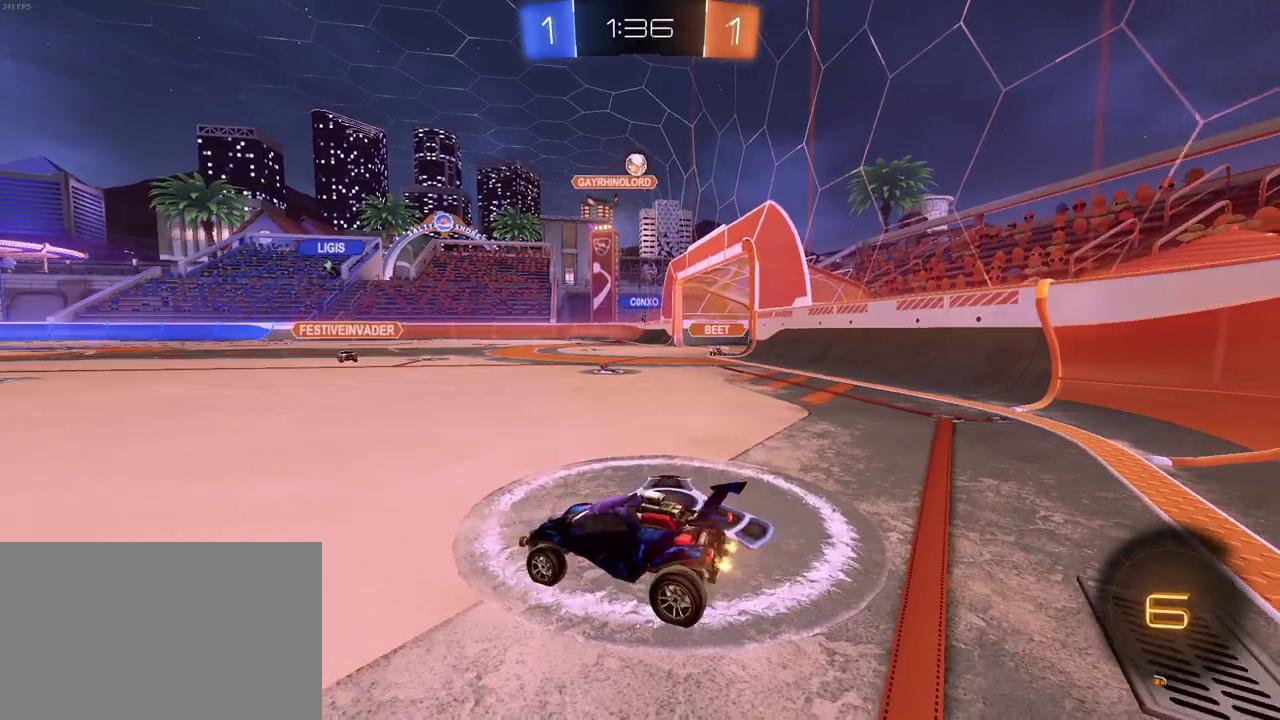
{"buttons": ["R2"], "left_stick": "center", "right_stick": "center", "events": [[333, "L2", "up"], [333, "R2", "down"]]}
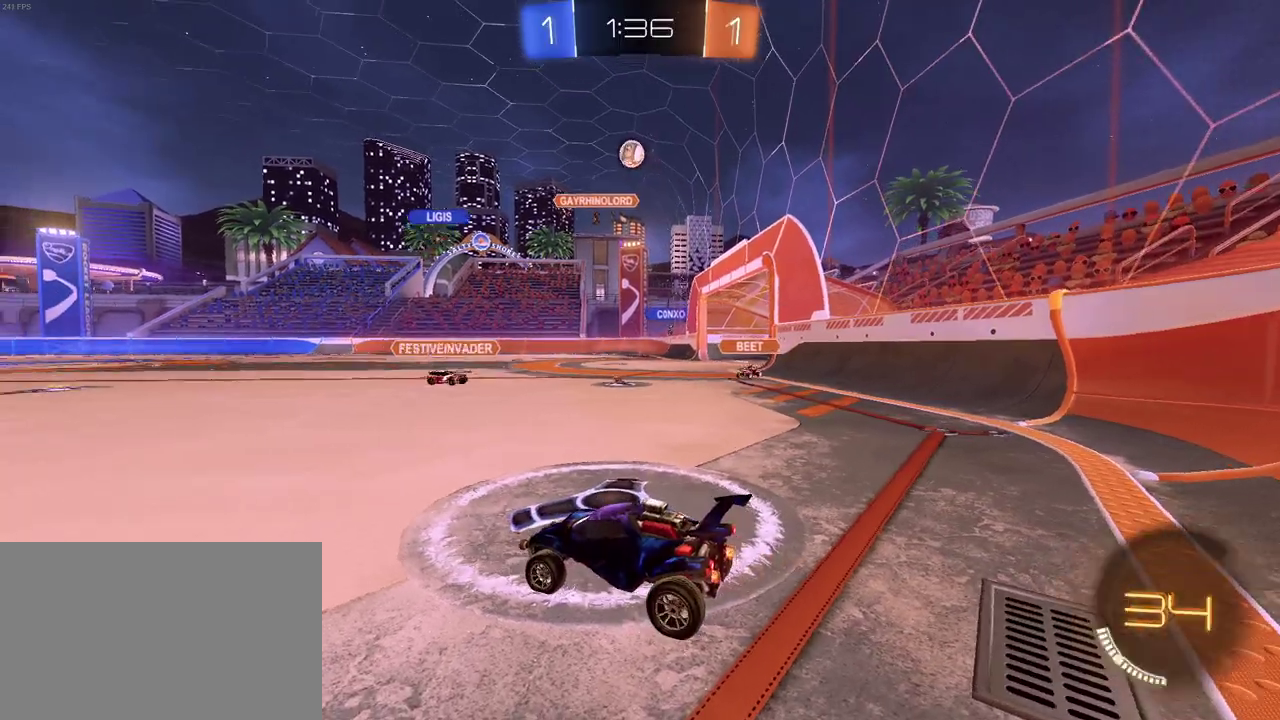
{"buttons": ["R2"], "left_stick": "center", "right_stick": "center", "events": [[133, "R2", "up"], [317, "R2", "down"], [350, "left_stick", "left"], [500, "left_stick", "center"]]}
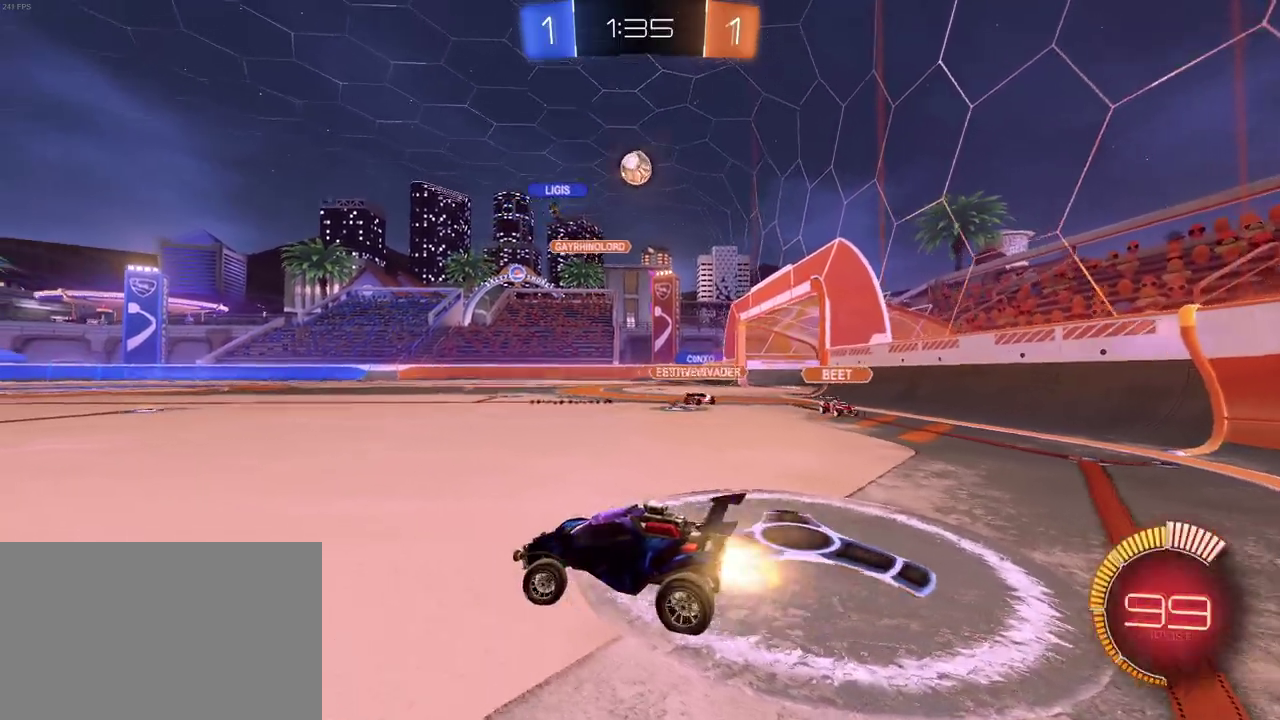
{"buttons": ["R2"], "left_stick": "center", "right_stick": "center", "events": [[183, "left_stick", "left"], [350, "left_stick", "center"]]}
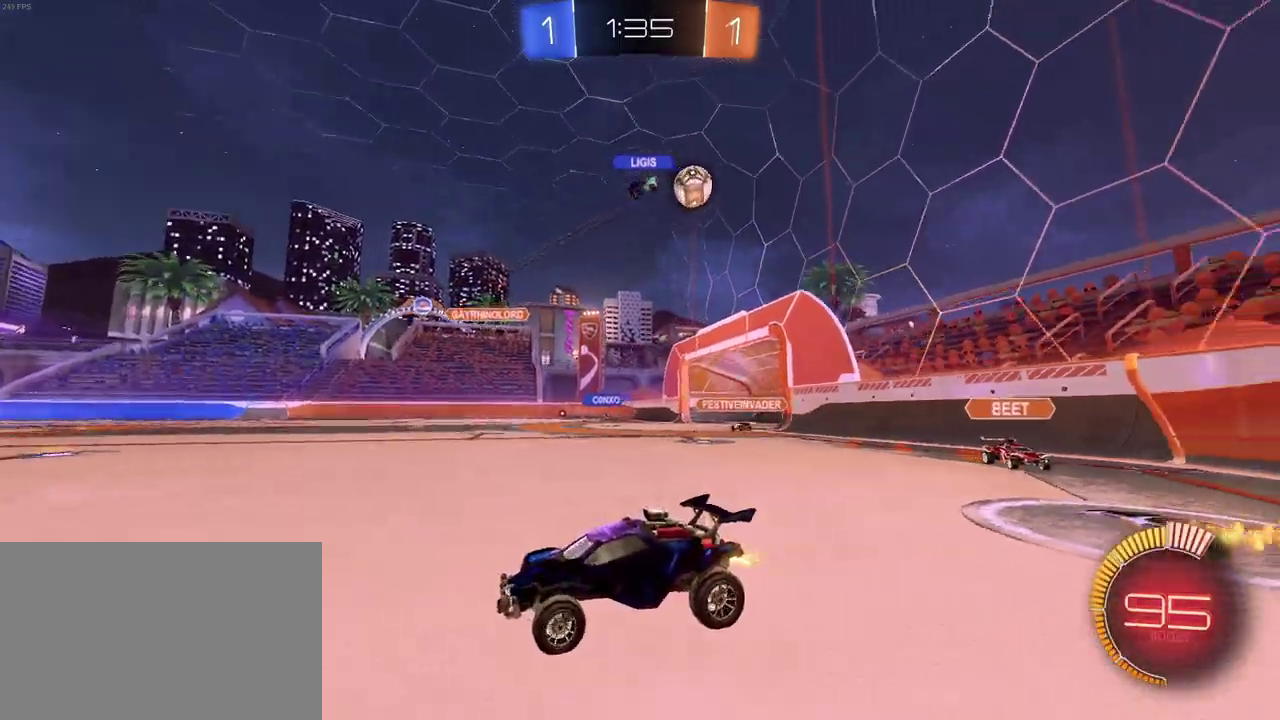
{"buttons": ["R2"], "left_stick": "center", "right_stick": "center", "events": [[50, "left_stick", "left"], [433, "left_stick", "center"]]}
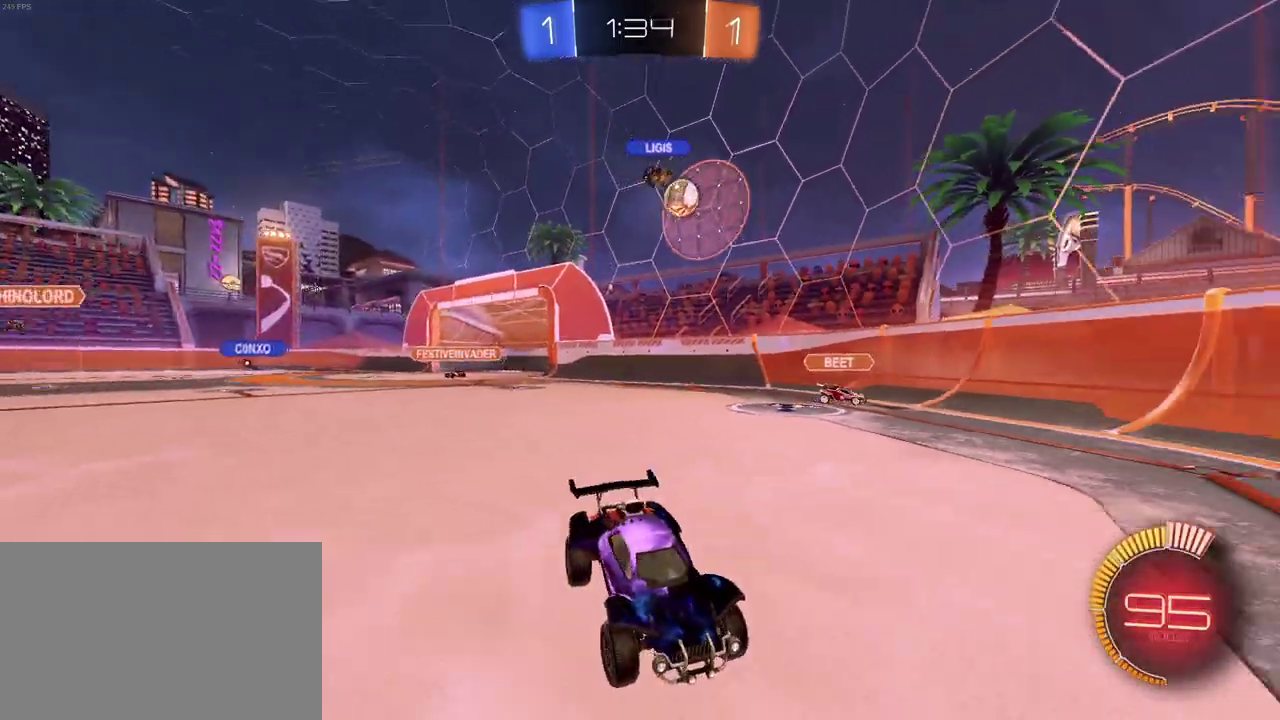
{"buttons": ["SQUARE", "R2"], "left_stick": "right", "right_stick": "center", "events": [[50, "left_stick", "right"], [267, "SQUARE", "down"]]}
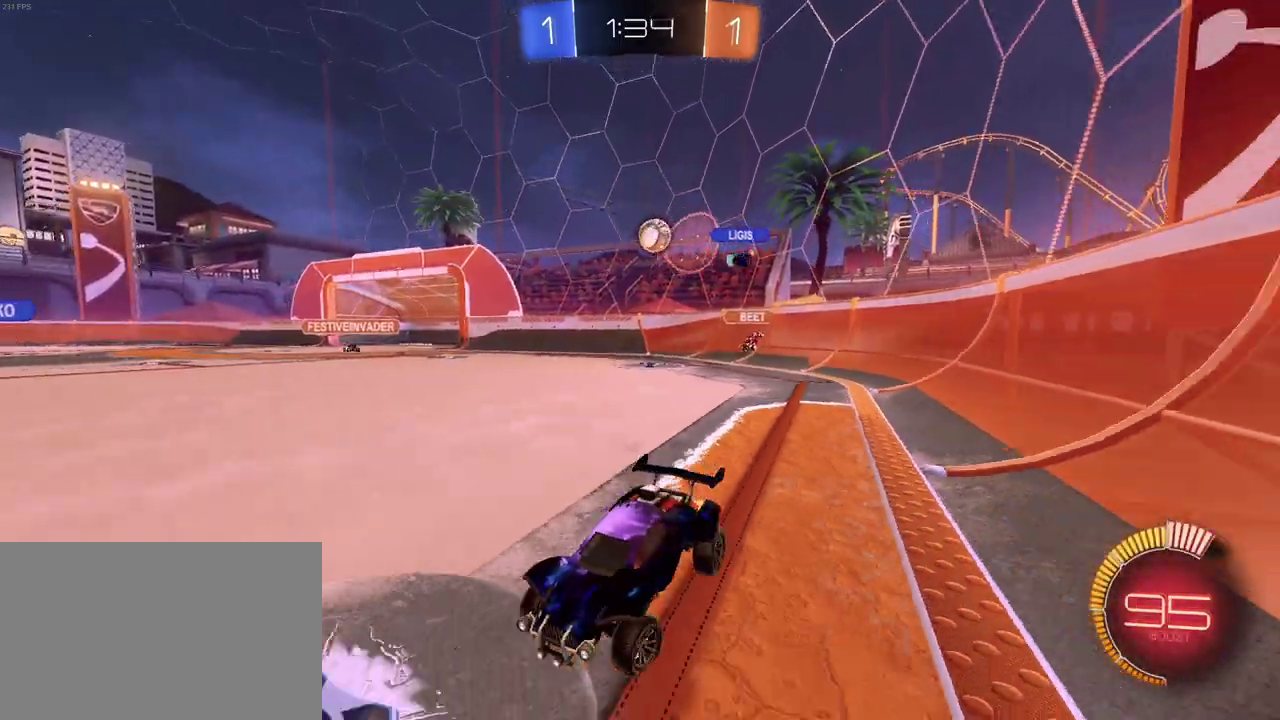
{"buttons": ["R2"], "left_stick": "right", "right_stick": "center", "events": [[250, "SQUARE", "up"]]}
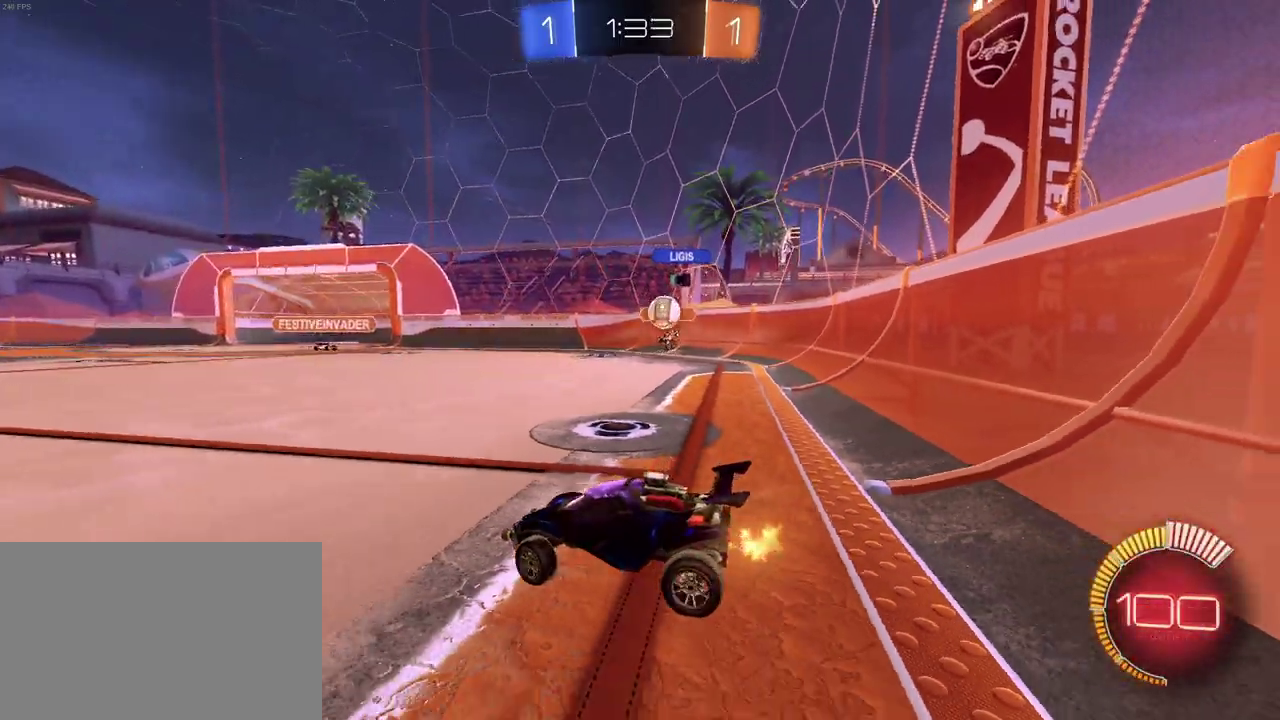
{"buttons": ["L2"], "left_stick": "down-right", "right_stick": "center", "events": [[367, "L2", "down"], [367, "R2", "up"], [433, "left_stick", "down-right"]]}
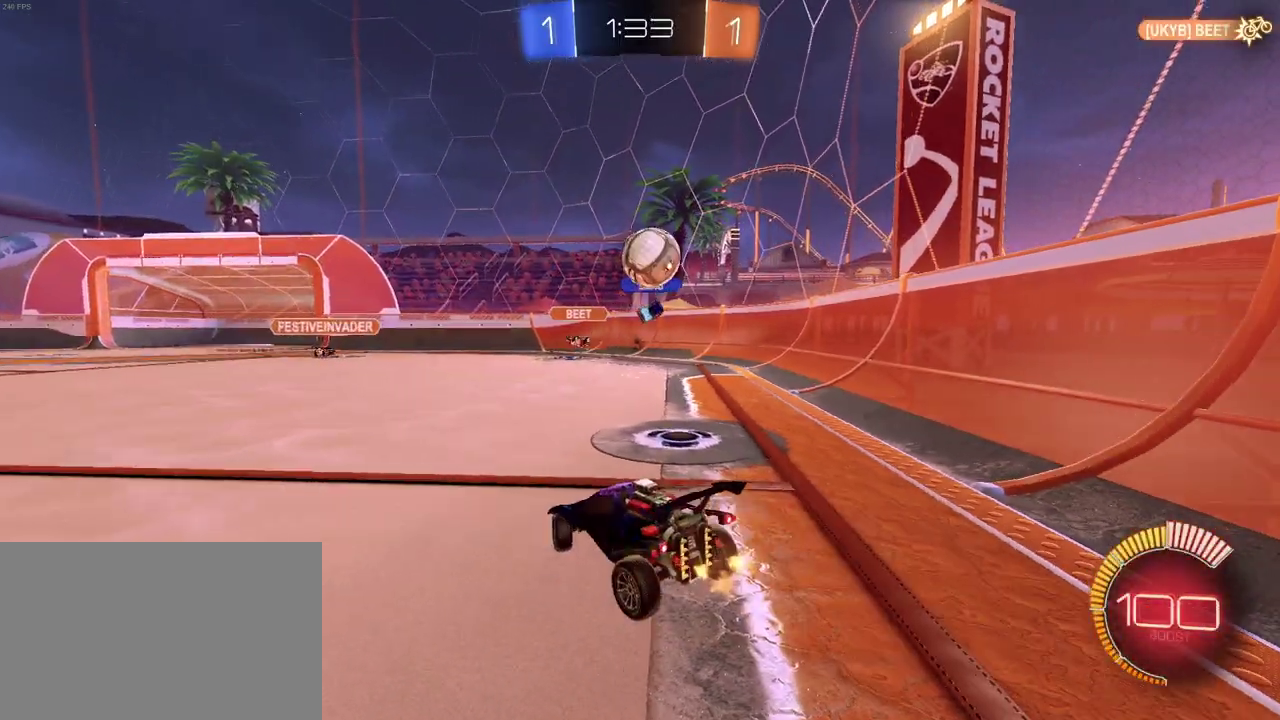
{"buttons": ["CROSS", "R2"], "left_stick": "down-right", "right_stick": "center", "events": [[67, "CROSS", "down"], [67, "left_stick", "down"], [267, "CROSS", "up"], [317, "left_stick", "center"], [350, "L2", "up"], [367, "left_stick", "down-right"], [400, "CROSS", "down"], [433, "R2", "down"]]}
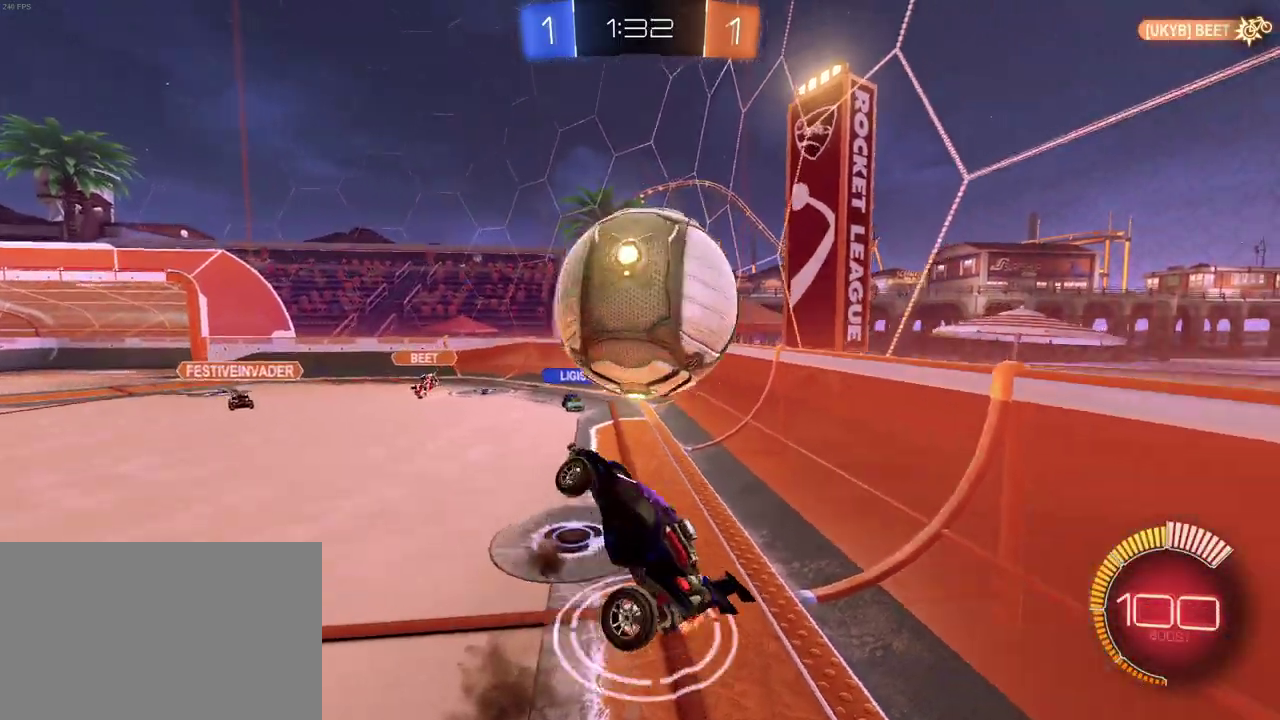
{"buttons": [], "left_stick": "right", "right_stick": "center", "events": [[83, "CROSS", "up"], [83, "R2", "up"], [167, "left_stick", "down"], [250, "left_stick", "down-left"], [367, "left_stick", "center"], [450, "left_stick", "right"]]}
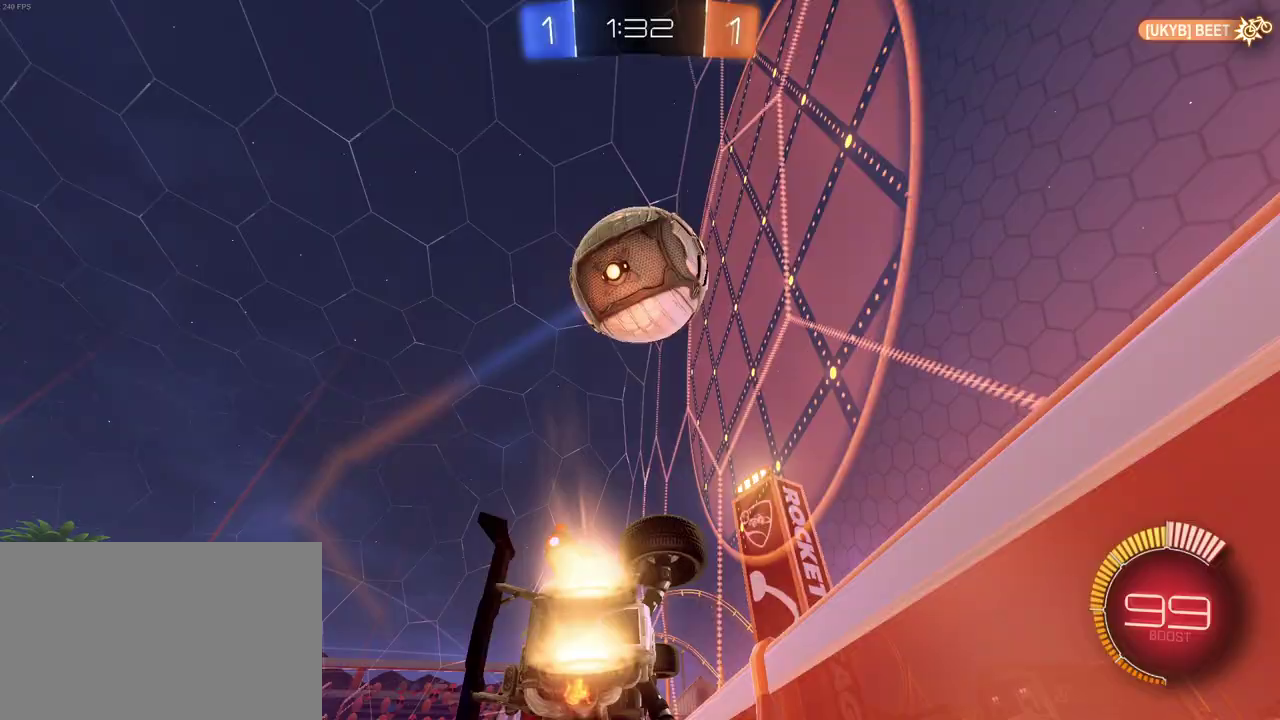
{"buttons": ["L2"], "left_stick": "down", "right_stick": "center", "events": [[33, "left_stick", "down-right"], [333, "L2", "down"], [433, "left_stick", "down"]]}
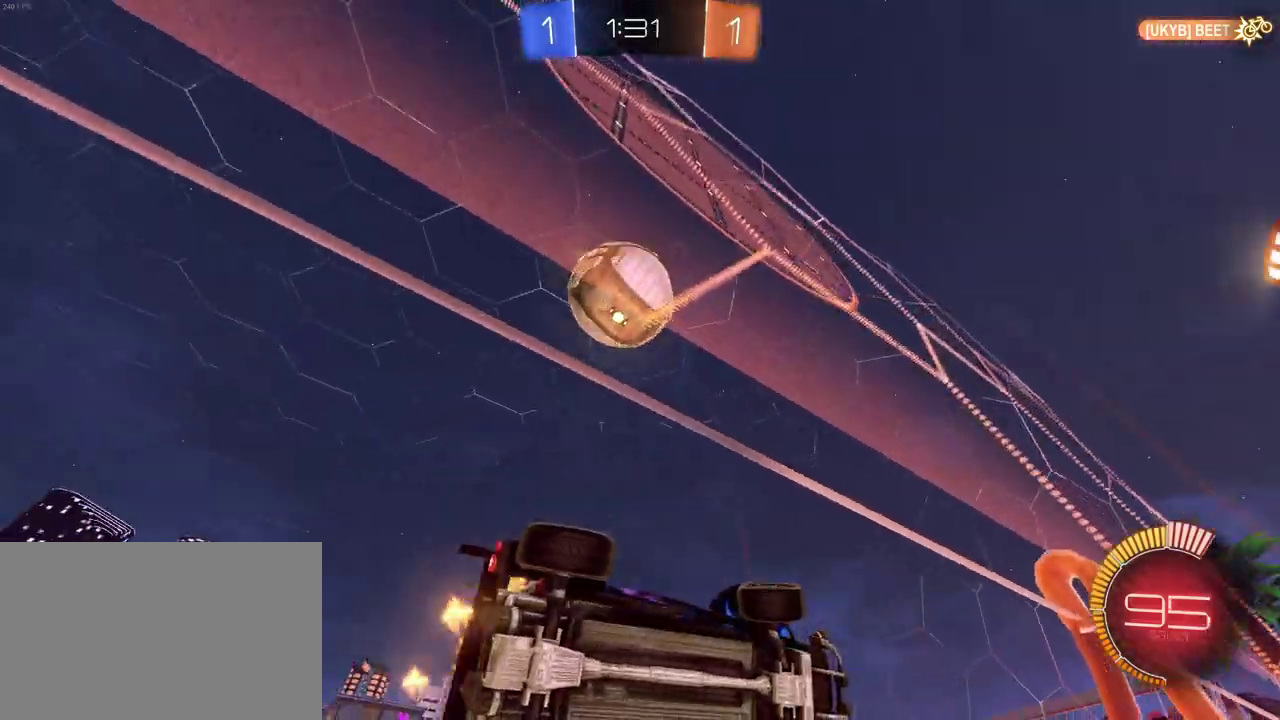
{"buttons": ["L2"], "left_stick": "down", "right_stick": "center", "events": []}
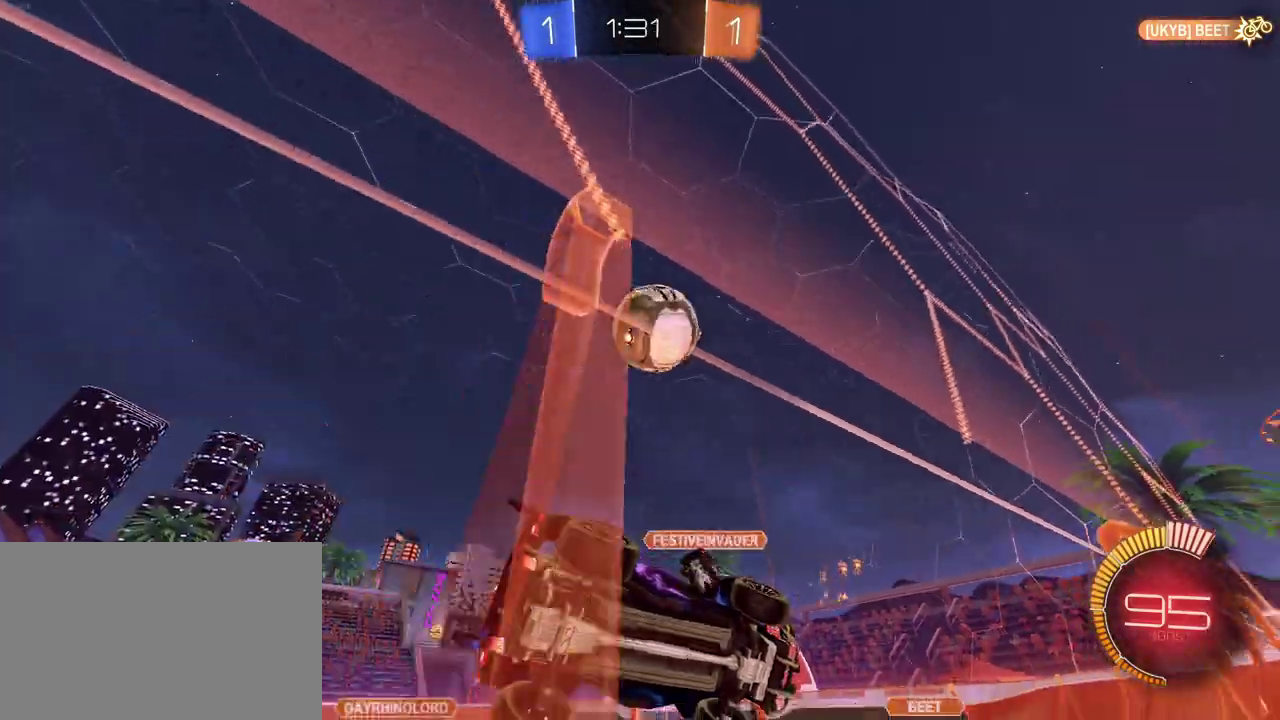
{"buttons": ["R2"], "left_stick": "left", "right_stick": "center", "events": [[83, "left_stick", "center"], [133, "R2", "down"], [150, "L2", "up"], [217, "left_stick", "left"]]}
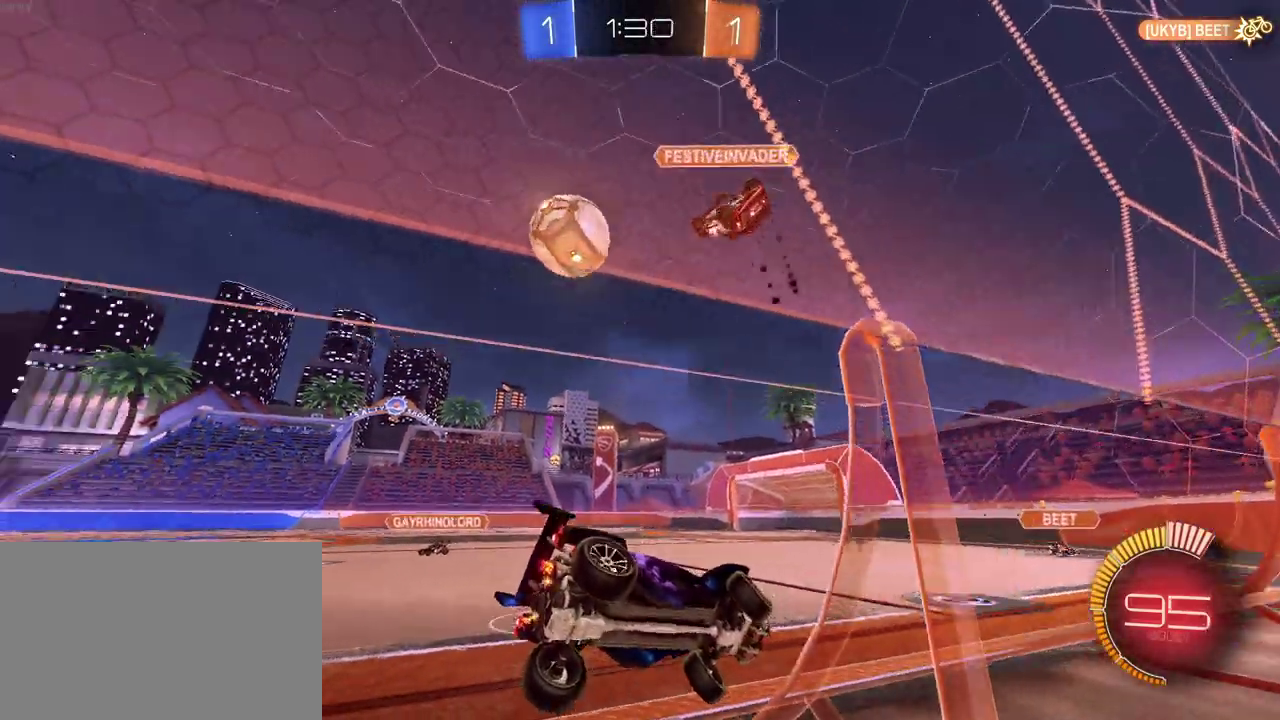
{"buttons": ["R2"], "left_stick": "center", "right_stick": "center", "events": [[183, "left_stick", "center"]]}
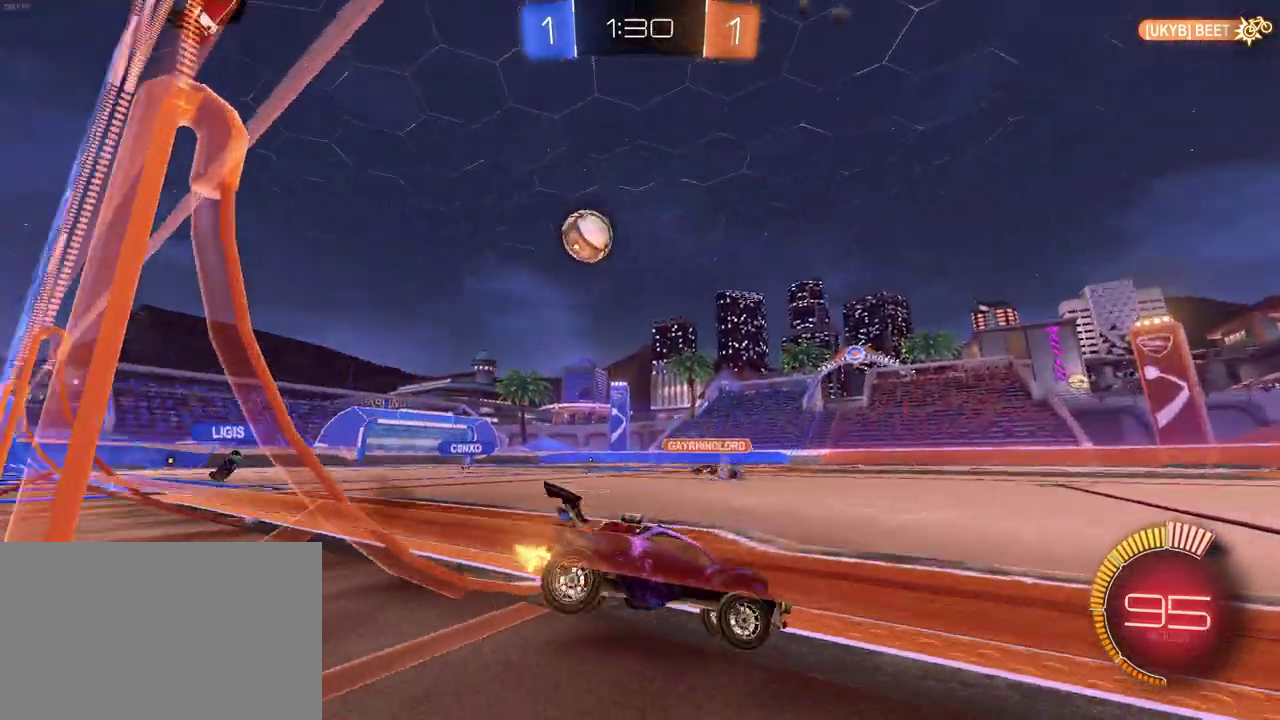
{"buttons": ["R2"], "left_stick": "left", "right_stick": "center", "events": [[33, "left_stick", "left"]]}
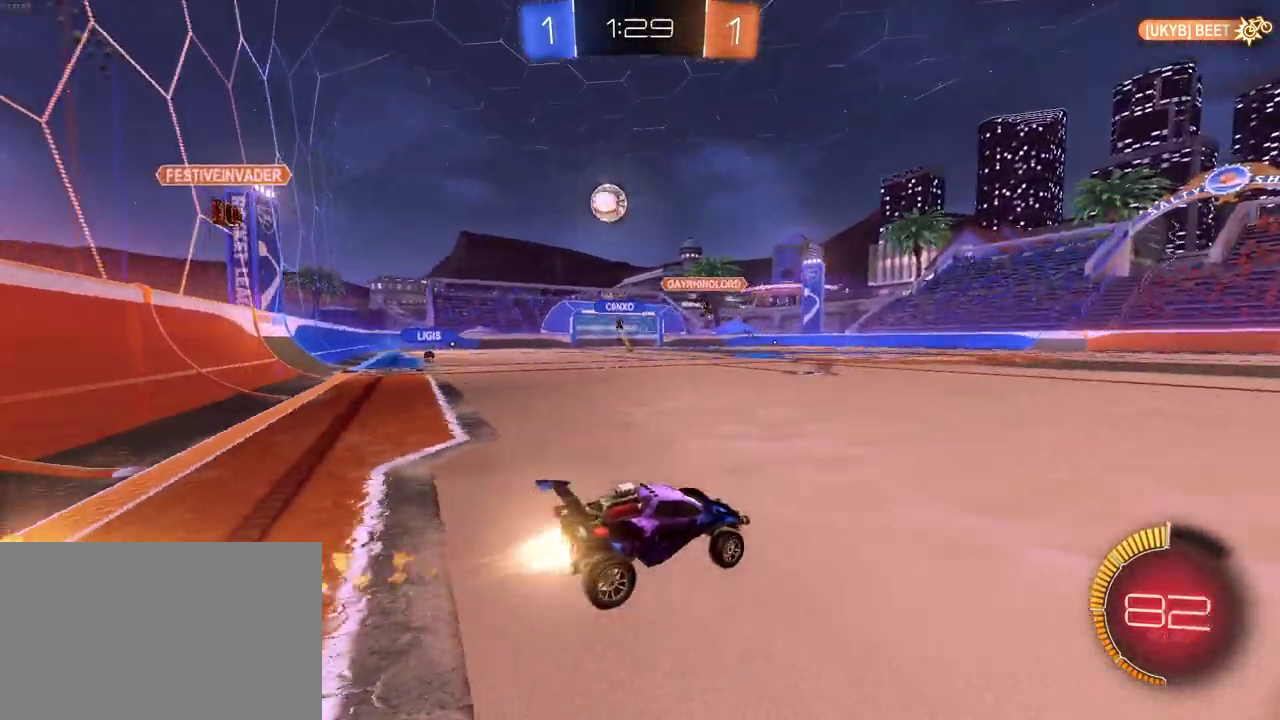
{"buttons": ["R2"], "left_stick": "center", "right_stick": "center", "events": [[367, "left_stick", "center"]]}
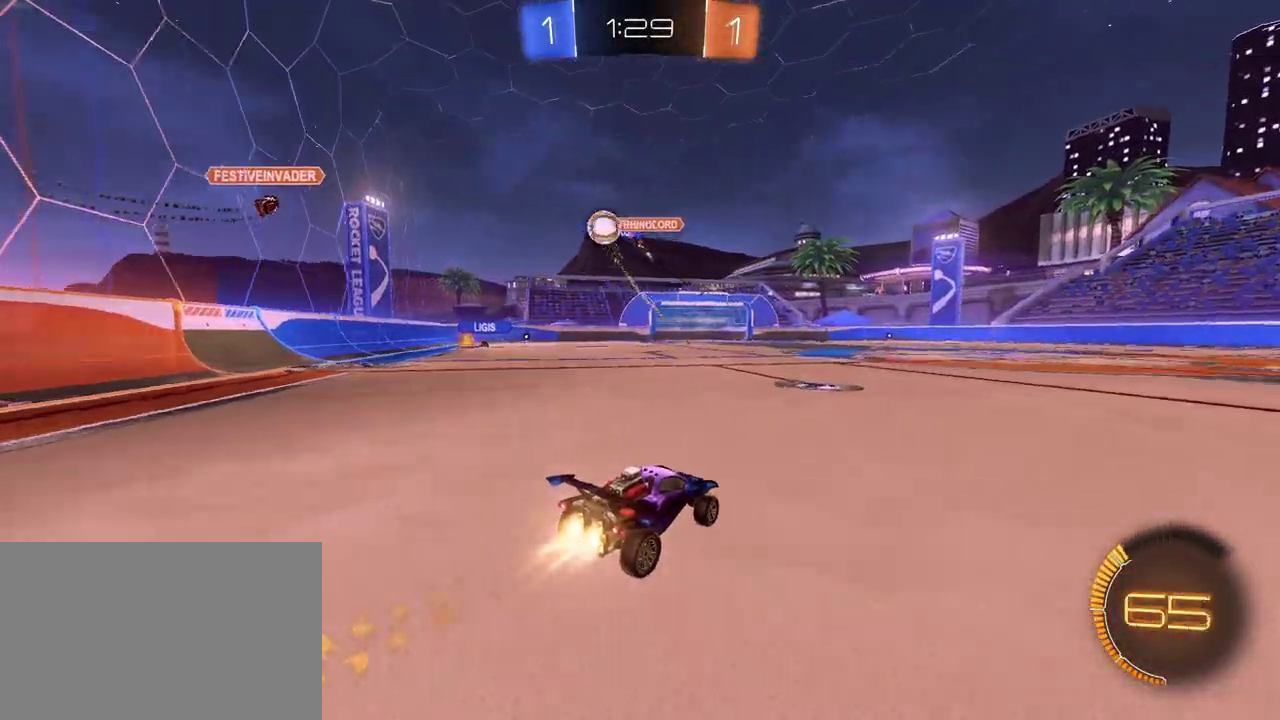
{"buttons": ["SQUARE", "R2"], "left_stick": "down-right", "right_stick": "center", "events": [[167, "left_stick", "left"], [333, "left_stick", "center"], [383, "left_stick", "down-right"], [433, "SQUARE", "down"]]}
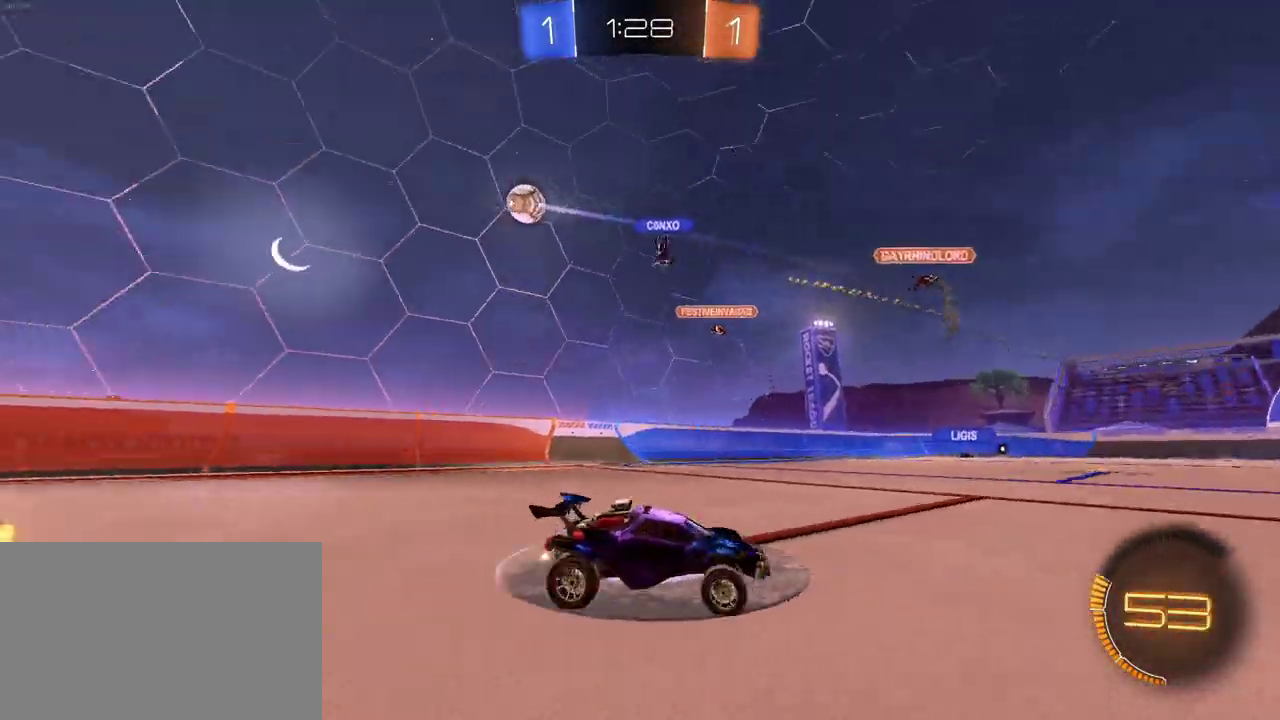
{"buttons": ["R2"], "left_stick": "down-right", "right_stick": "center", "events": [[100, "SQUARE", "up"]]}
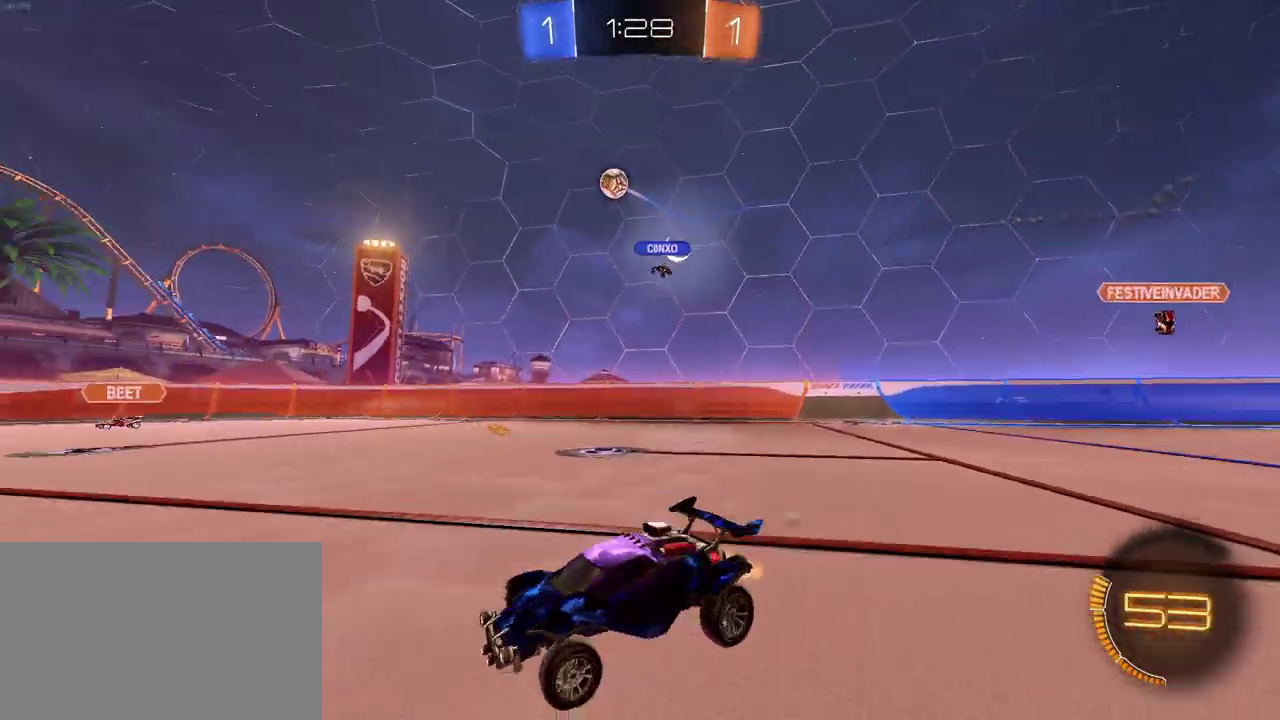
{"buttons": ["CROSS", "R2"], "left_stick": "center", "right_stick": "center", "events": [[350, "CROSS", "down"], [383, "left_stick", "down"], [500, "left_stick", "center"]]}
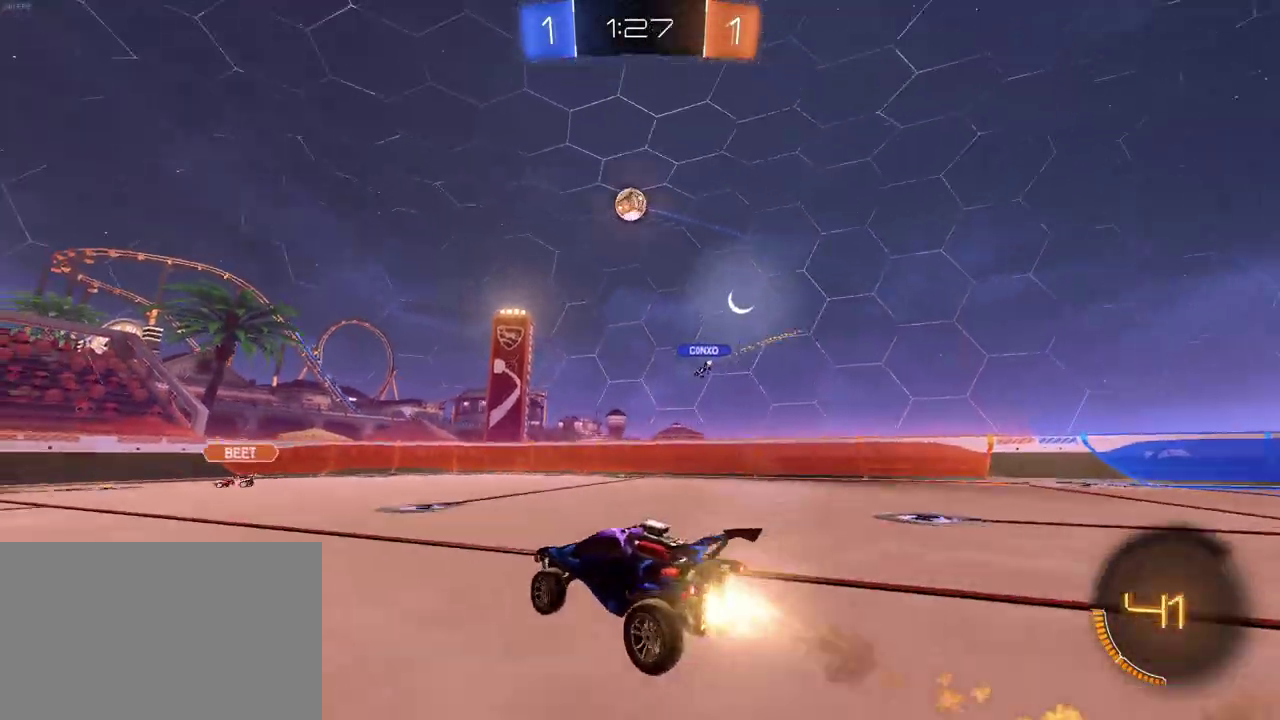
{"buttons": ["R2"], "left_stick": "center", "right_stick": "center", "events": [[17, "CROSS", "up"], [67, "CROSS", "down"], [67, "left_stick", "down"], [417, "CROSS", "up"], [467, "left_stick", "center"]]}
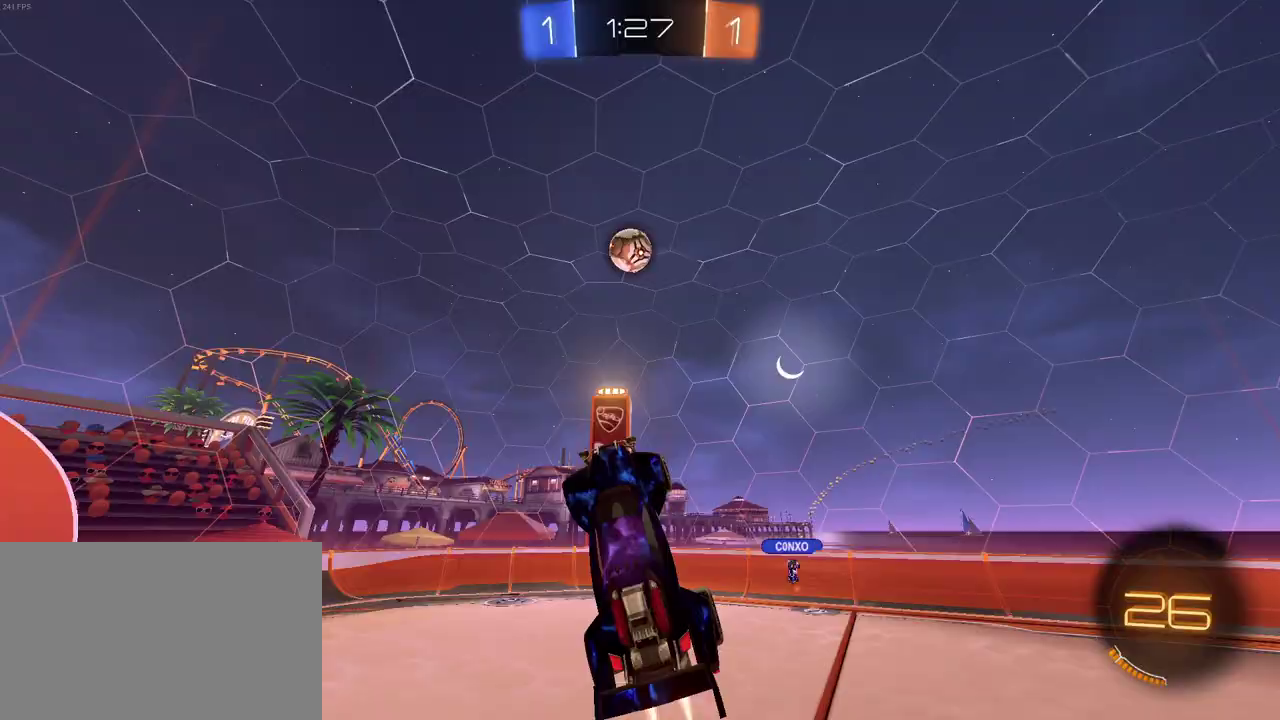
{"buttons": ["R2"], "left_stick": "center", "right_stick": "center", "events": [[50, "left_stick", "up-left"], [167, "left_stick", "up"], [317, "left_stick", "center"]]}
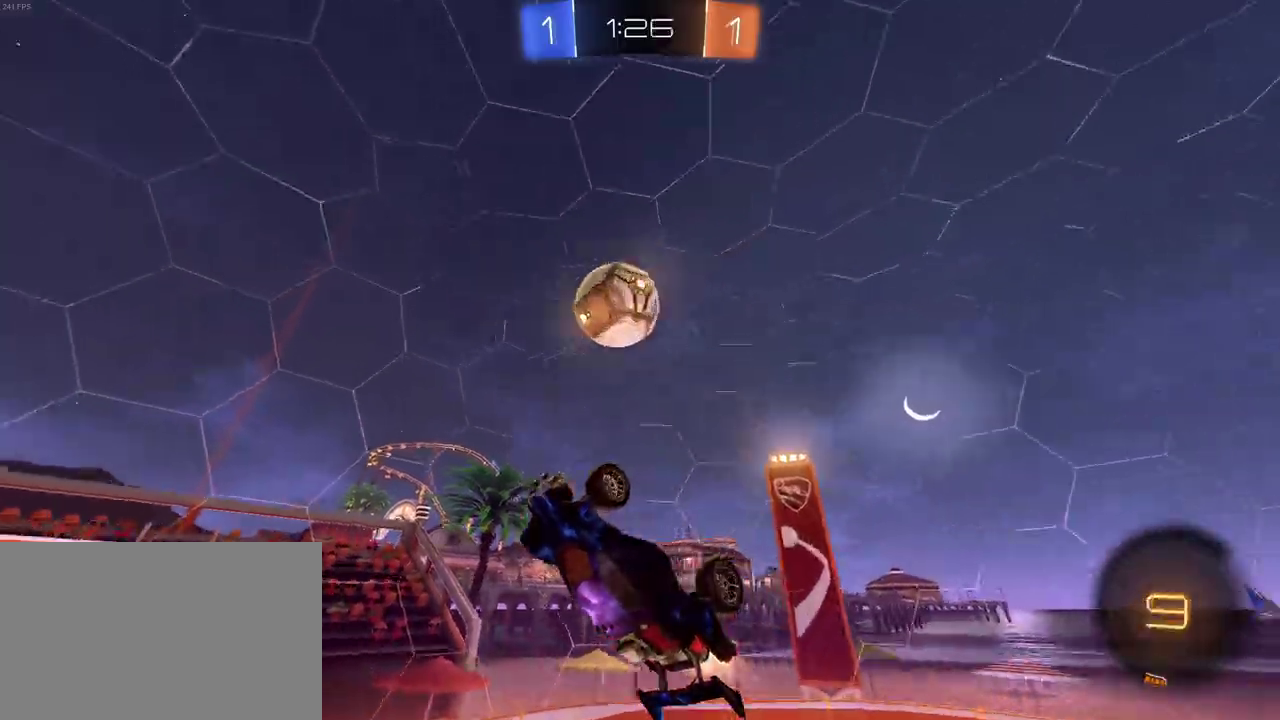
{"buttons": ["R2"], "left_stick": "center", "right_stick": "center", "events": []}
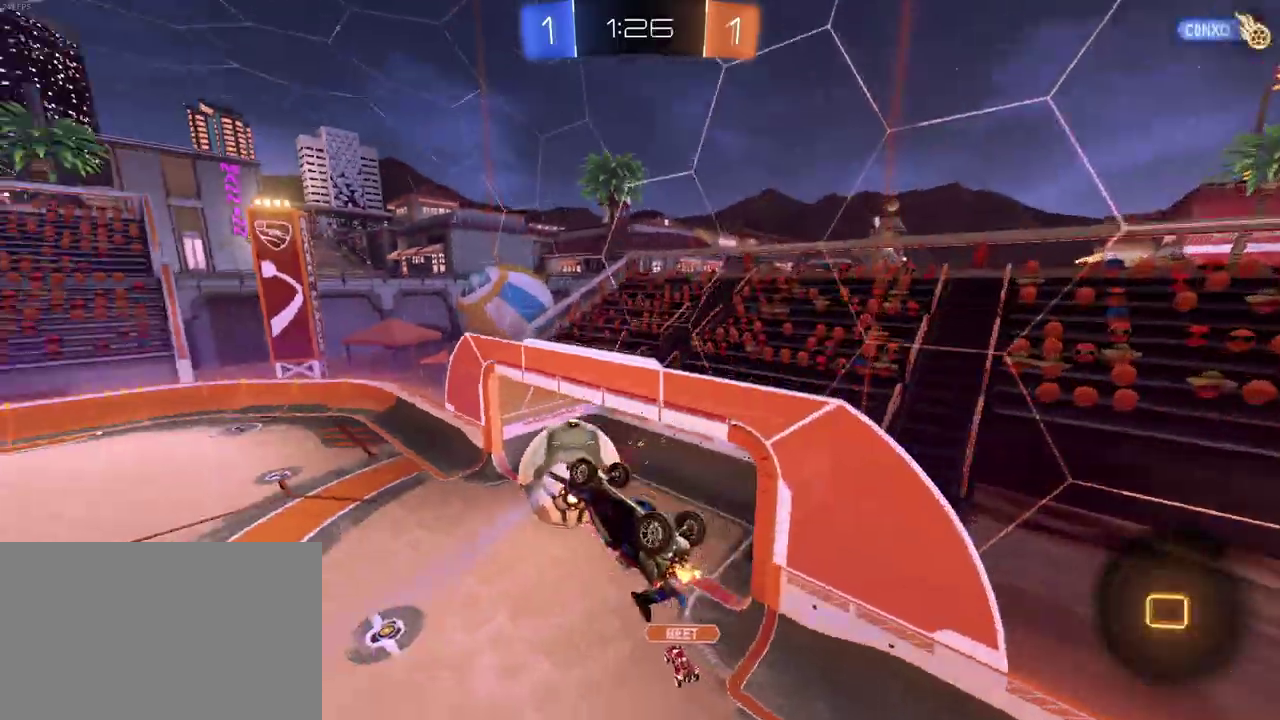
{"buttons": ["R2"], "left_stick": "center", "right_stick": "center", "events": [[167, "left_stick", "left"], [383, "left_stick", "center"]]}
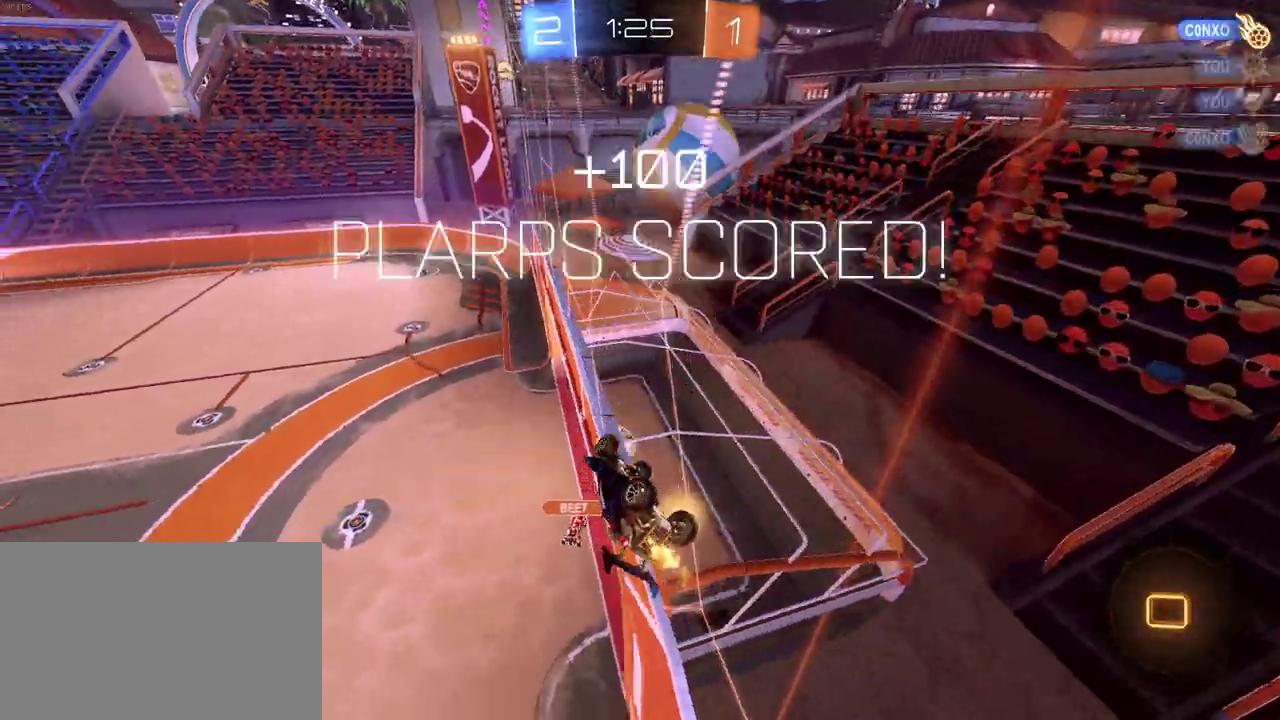
{"buttons": [], "left_stick": "center", "right_stick": "center", "events": [[67, "R2", "up"], [217, "R2", "down"], [433, "R2", "up"]]}